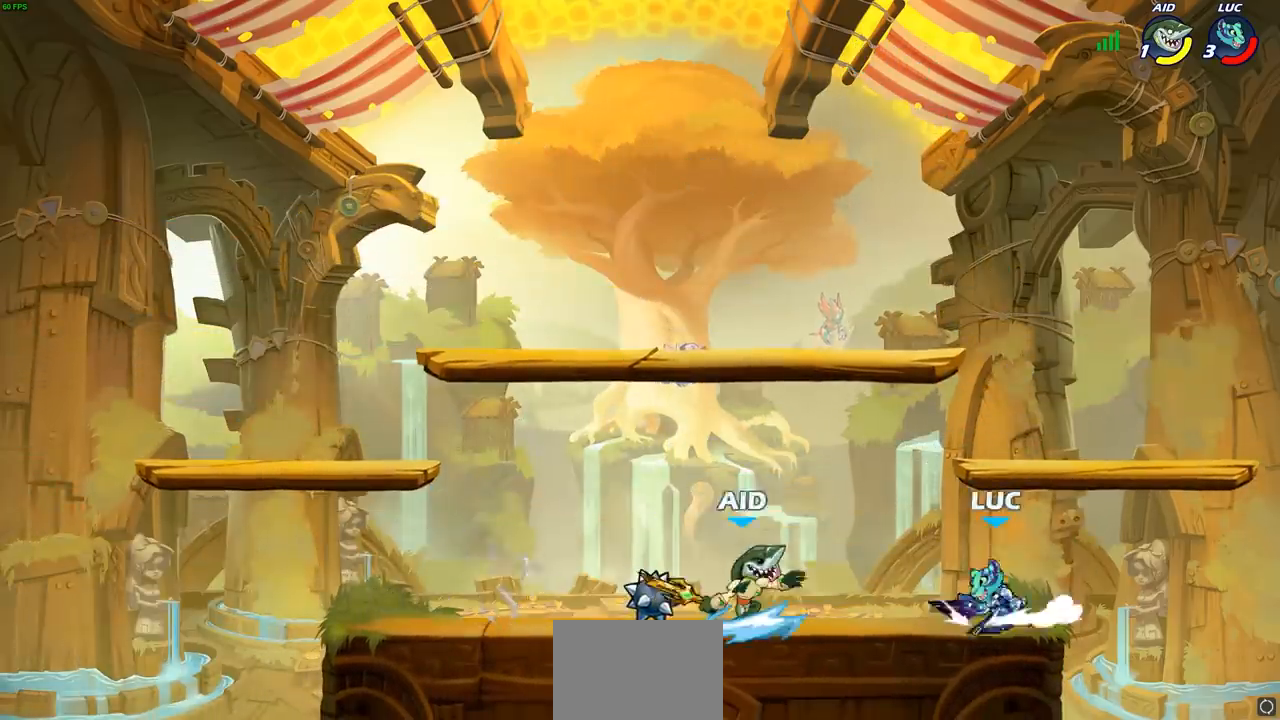
Gameplay with a controller (PlayStation layout); each line is a JSON object with the inputs held at the frame after it. "events" lists button and stick changes between this image and that frame as [ms after this image, input, new state], when the widget could be followed in between. Not read: R3 right_stick.
{"buttons": [], "left_stick": "center", "events": [[17, "SQUARE", "down"], [50, "left_stick", "center"], [100, "SQUARE", "up"], [117, "R1", "up"], [117, "R2", "up"]]}
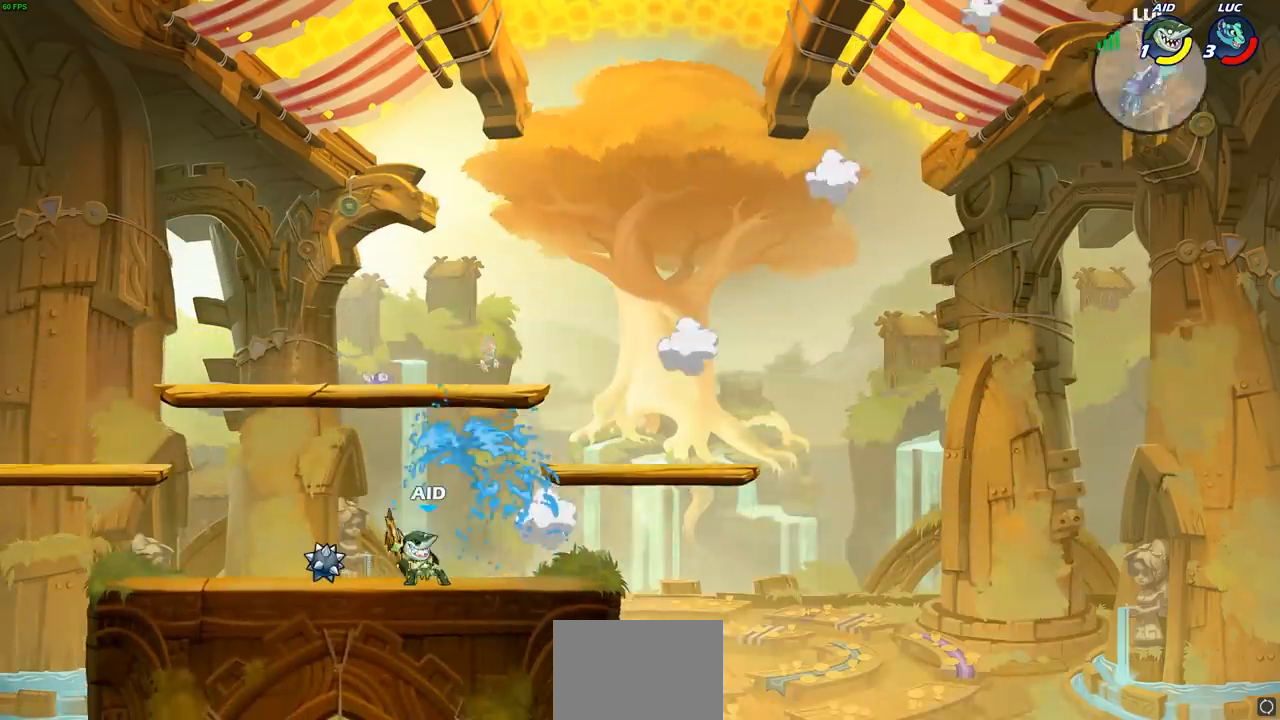
{"buttons": [], "left_stick": "center", "events": []}
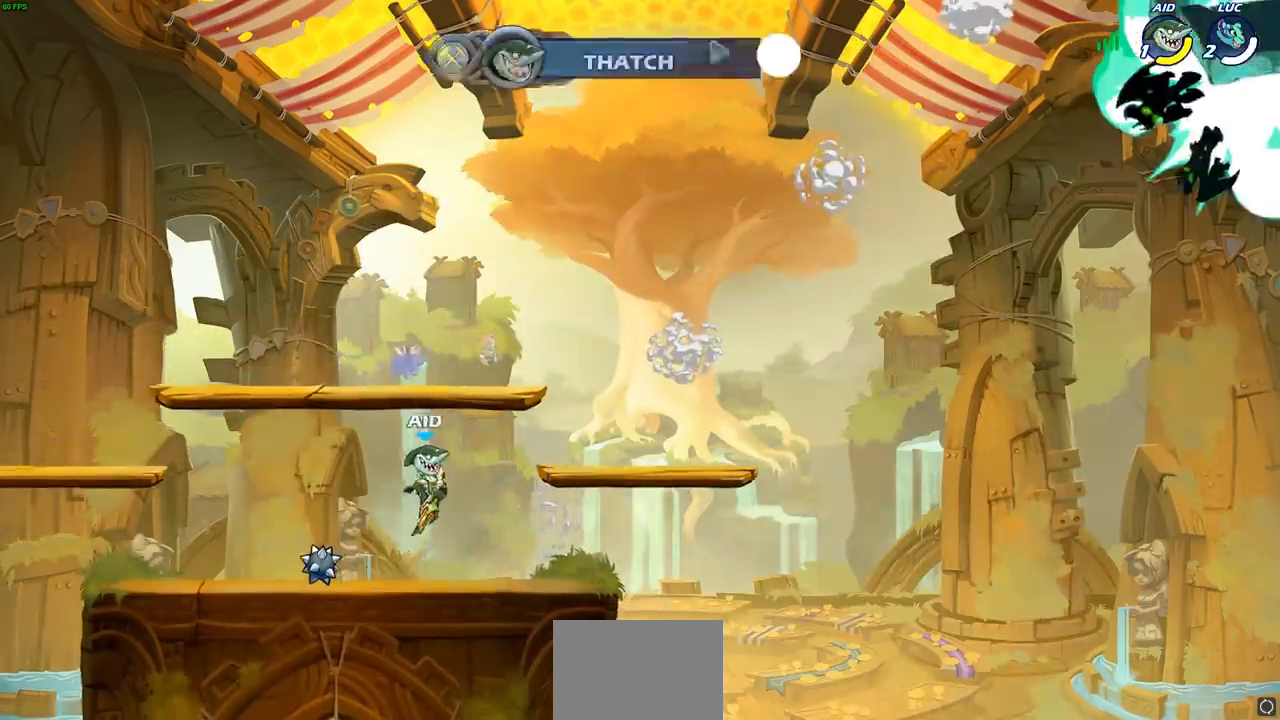
{"buttons": [], "left_stick": "center", "events": [[383, "L1", "down"], [483, "L1", "up"]]}
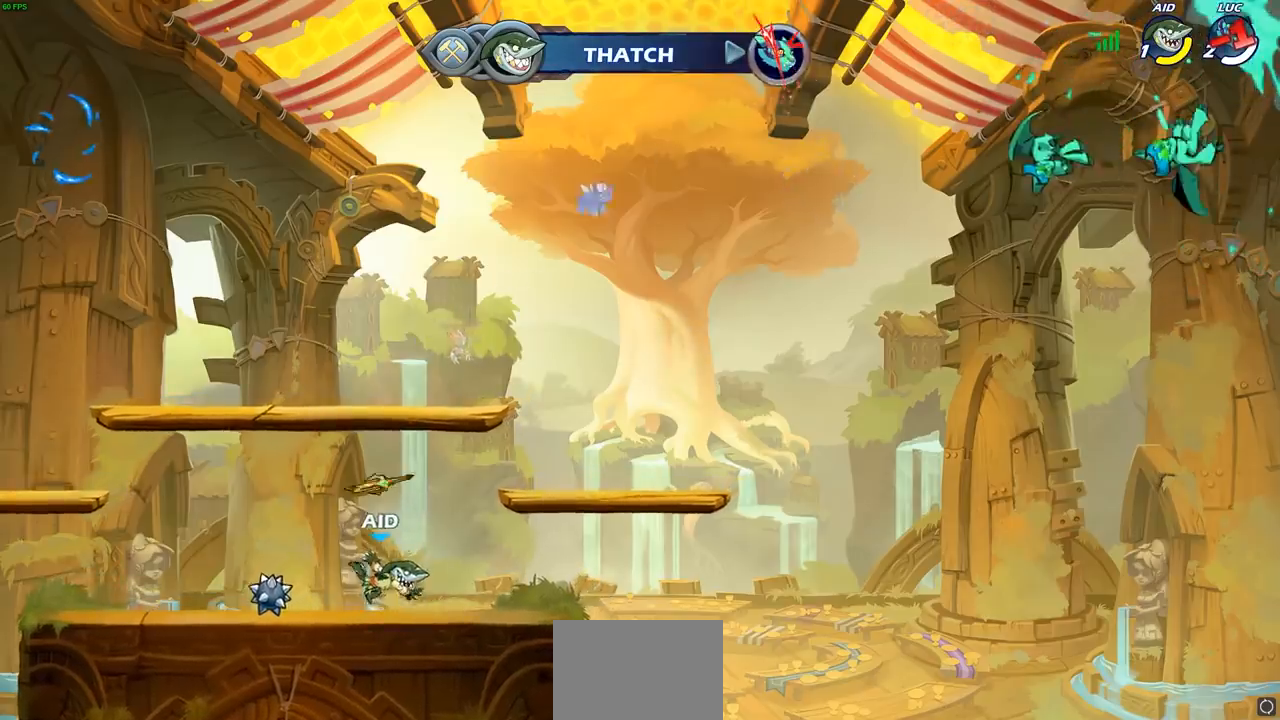
{"buttons": [], "left_stick": "center", "events": []}
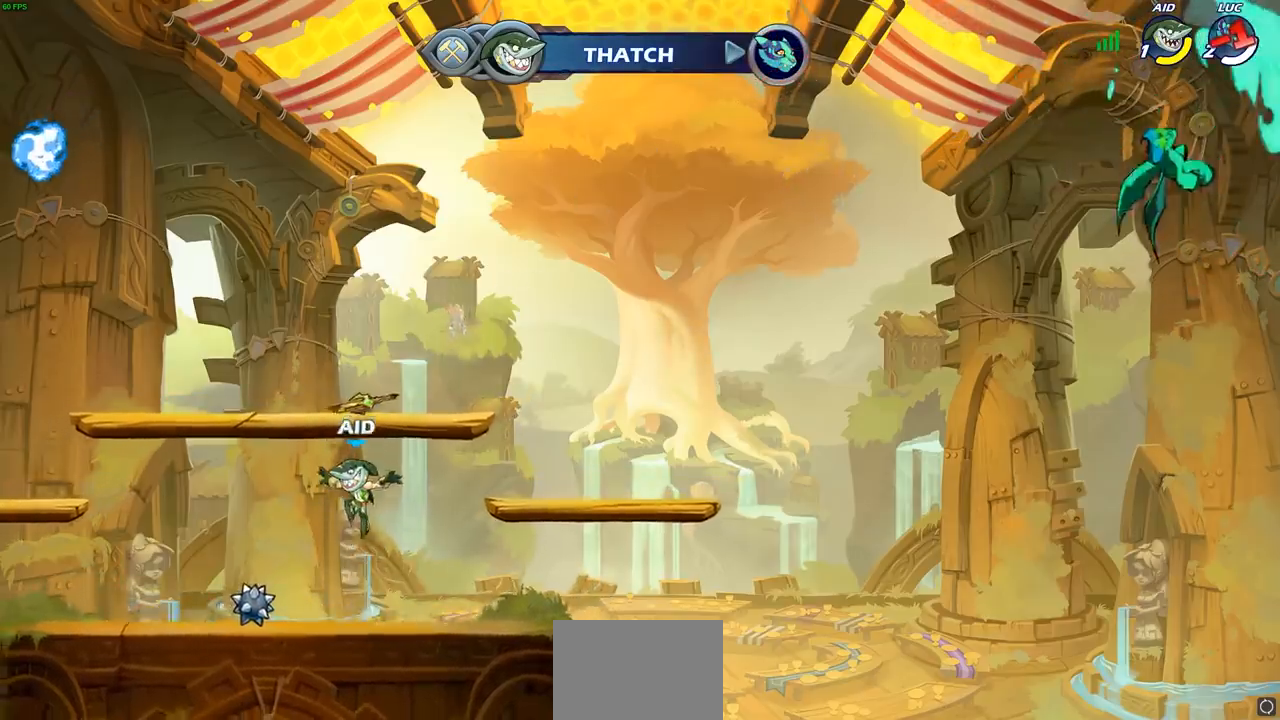
{"buttons": [], "left_stick": "center", "events": [[100, "L1", "down"], [167, "L1", "up"]]}
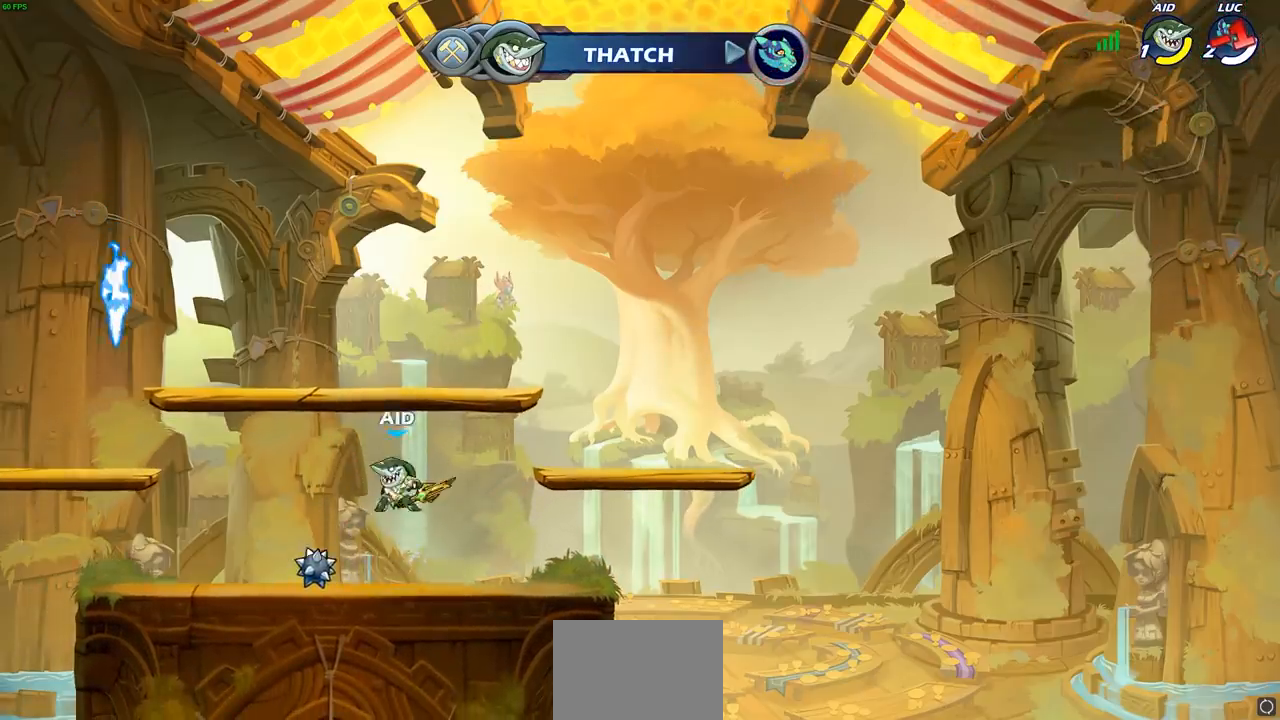
{"buttons": [], "left_stick": "center", "events": []}
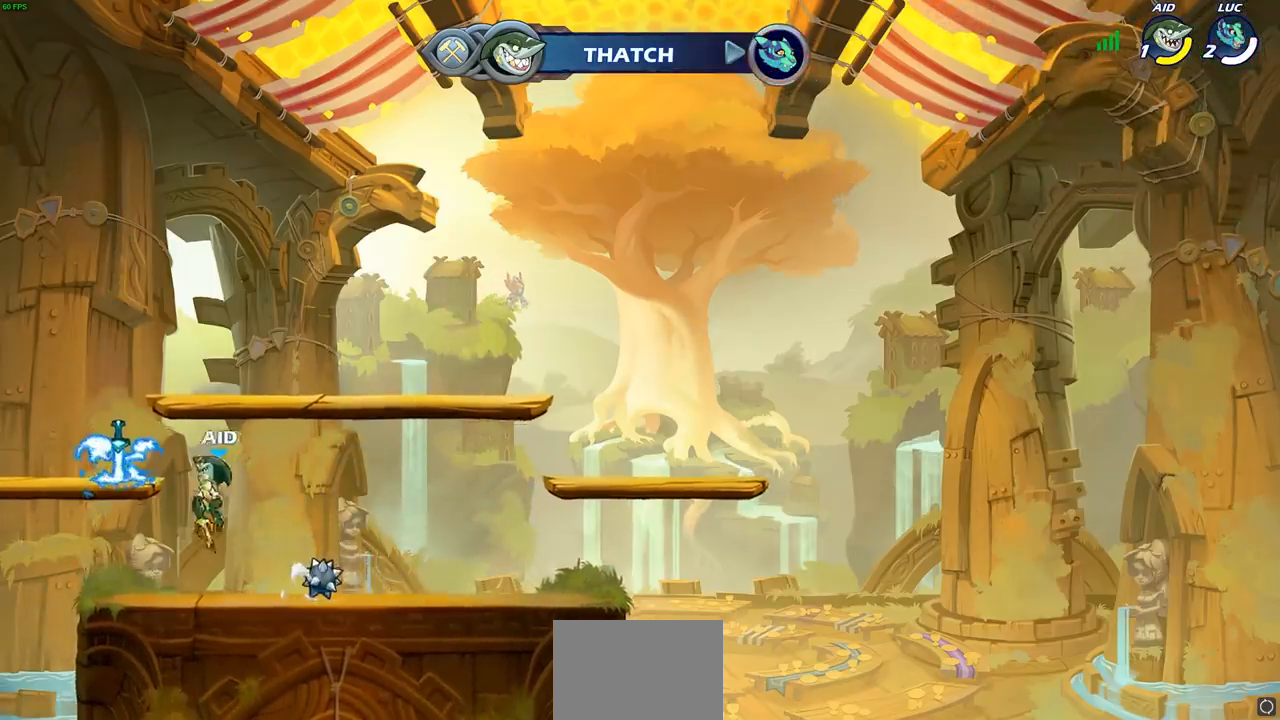
{"buttons": [], "left_stick": "center", "events": []}
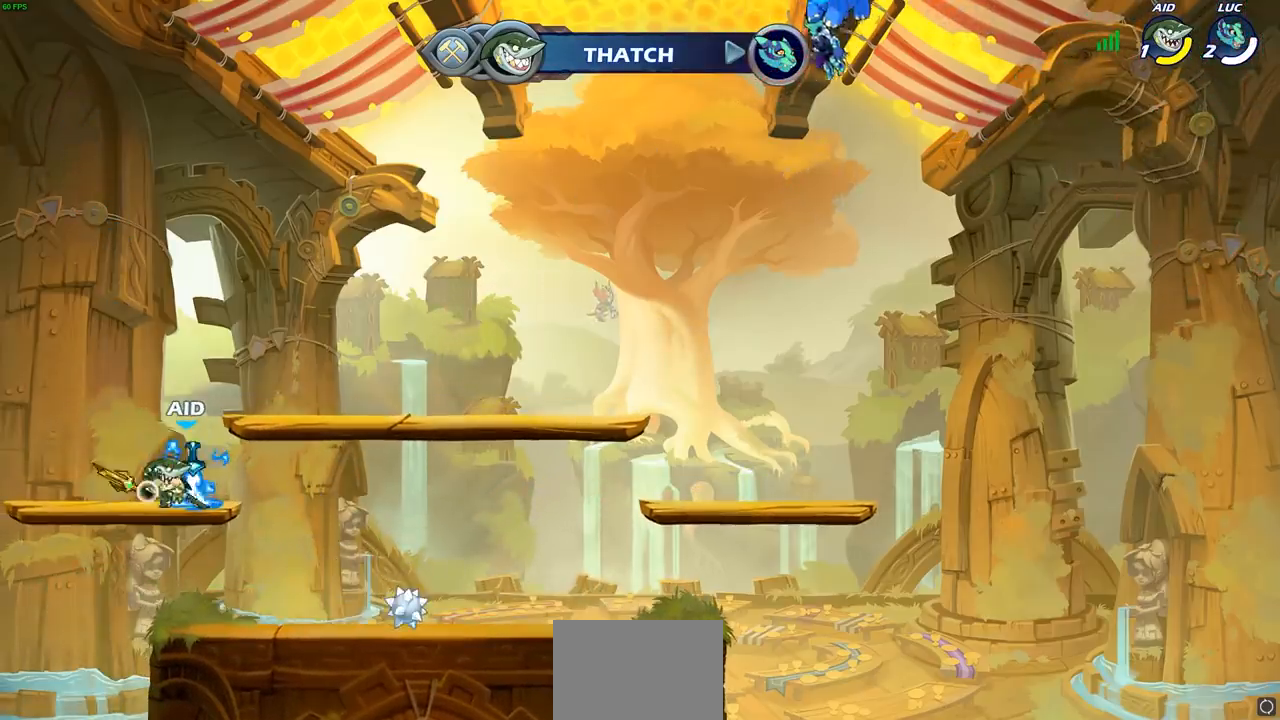
{"buttons": [], "left_stick": "center", "events": []}
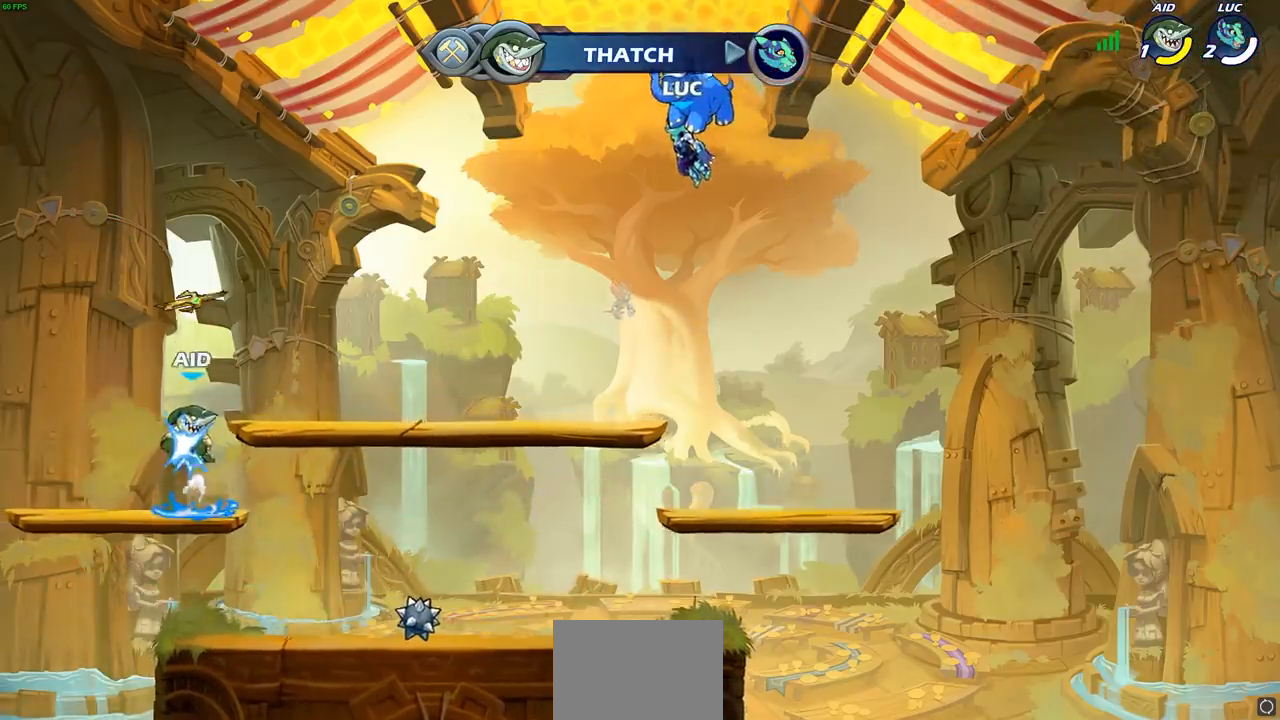
{"buttons": [], "left_stick": "center", "events": [[17, "L1", "down"], [133, "L1", "up"]]}
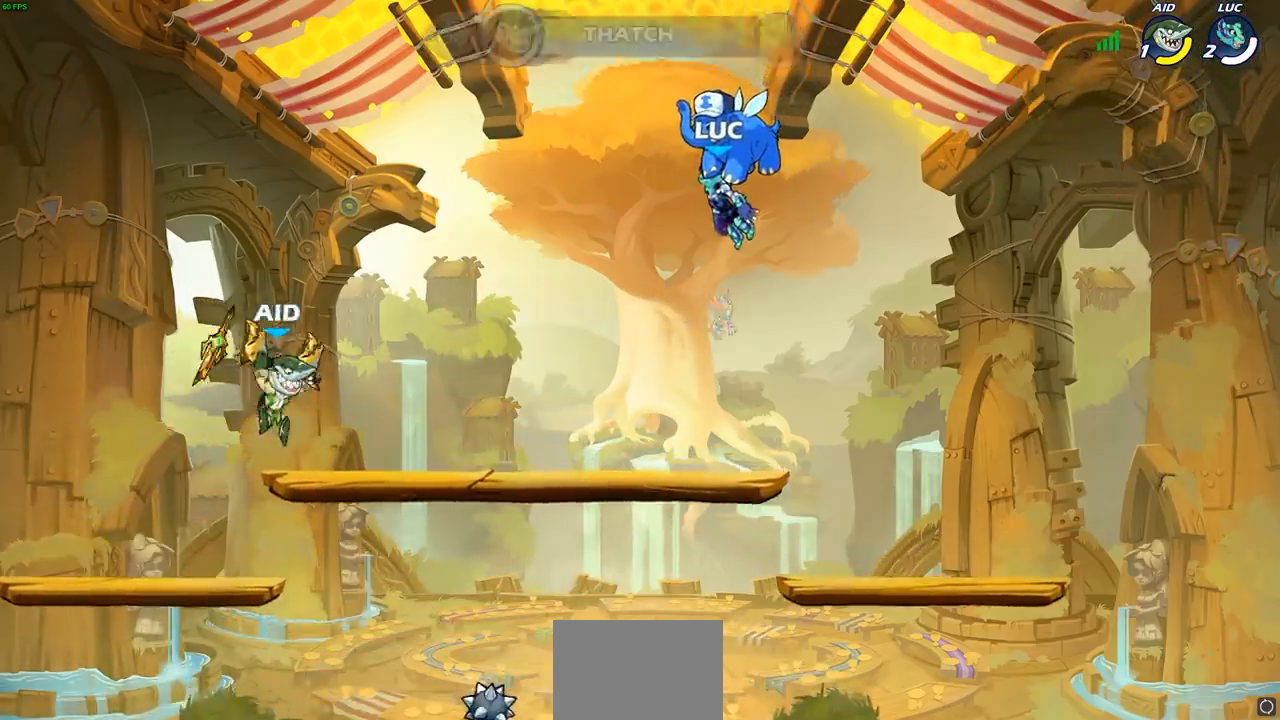
{"buttons": ["SELECT"], "left_stick": "center", "events": [[483, "SELECT", "down"]]}
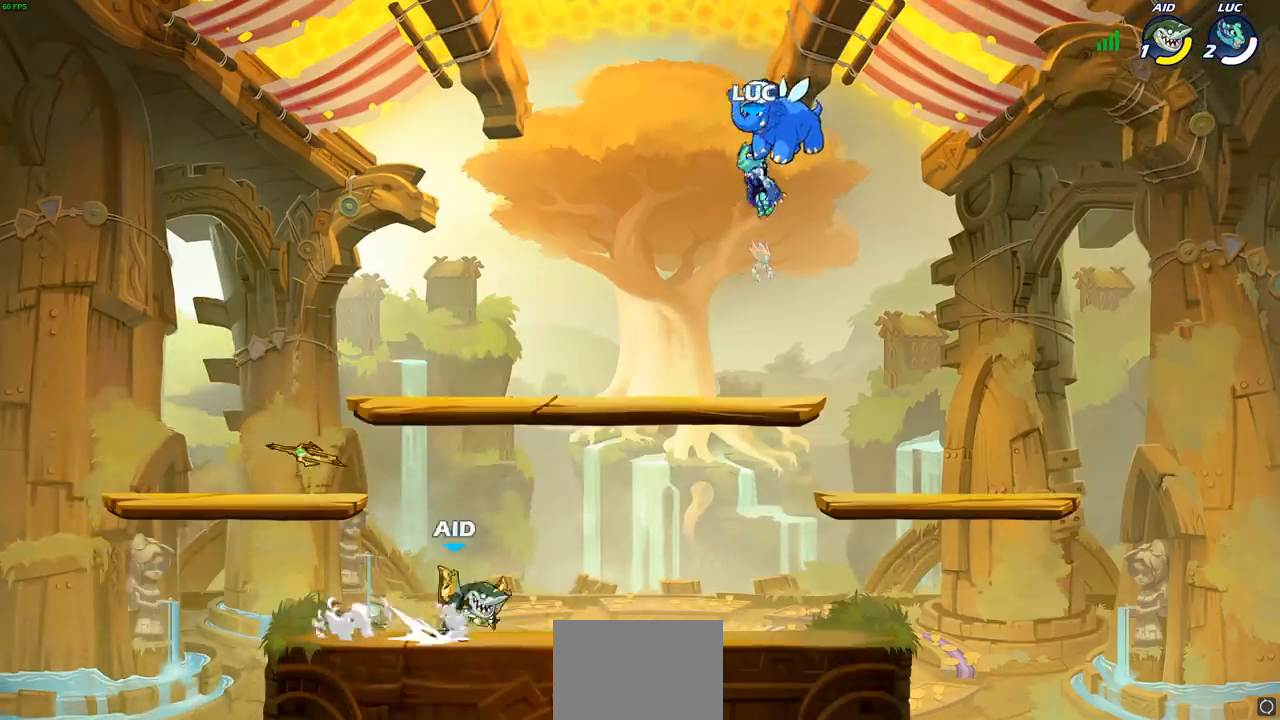
{"buttons": [], "left_stick": "center", "events": [[400, "SELECT", "up"]]}
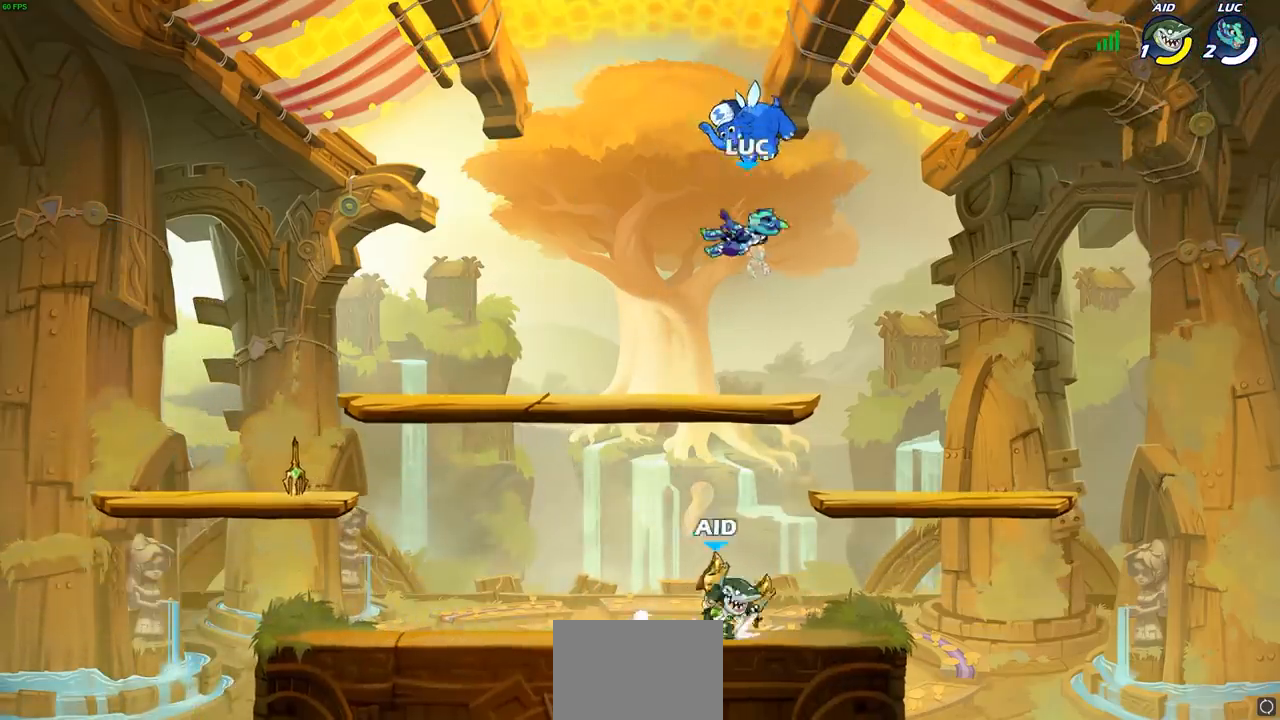
{"buttons": [], "left_stick": "down-left", "events": [[117, "left_stick", "left"], [250, "left_stick", "down-left"]]}
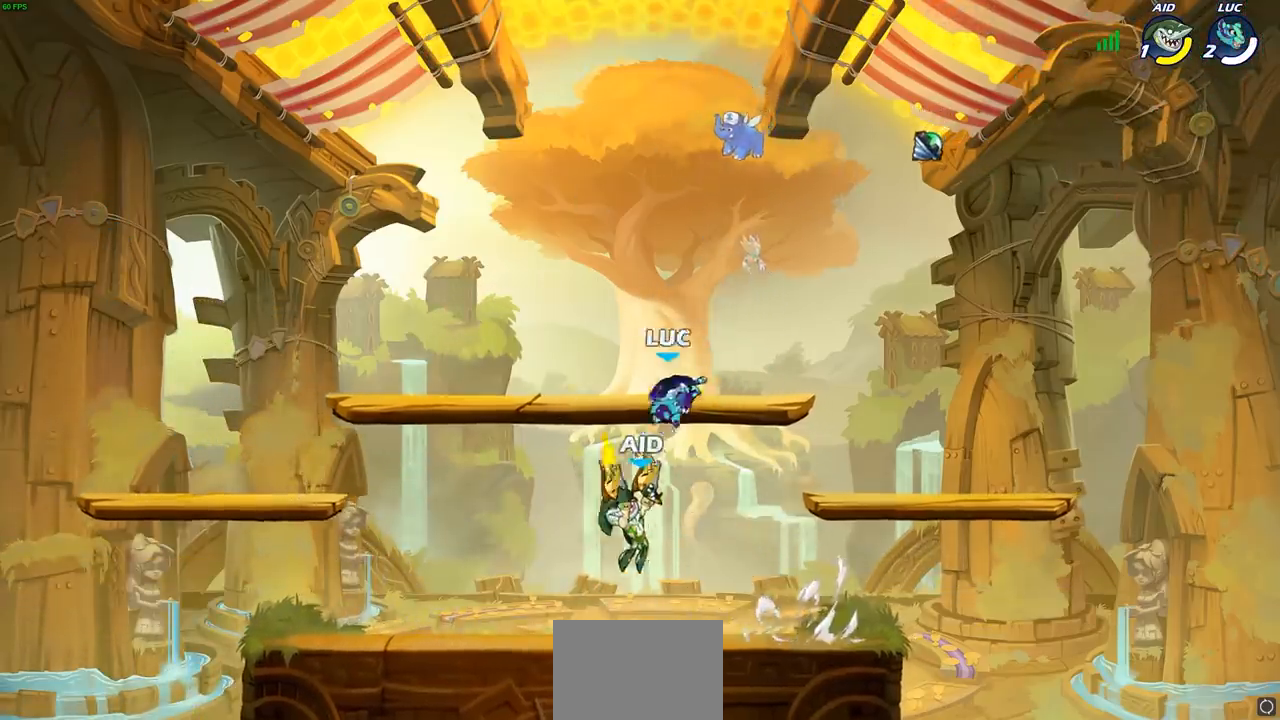
{"buttons": [], "left_stick": "center", "events": [[17, "L1", "down"], [150, "R1", "down"], [150, "R2", "down"], [200, "SQUARE", "down"], [250, "R1", "up"], [250, "R2", "up"], [300, "SQUARE", "up"], [300, "left_stick", "center"], [483, "L1", "up"]]}
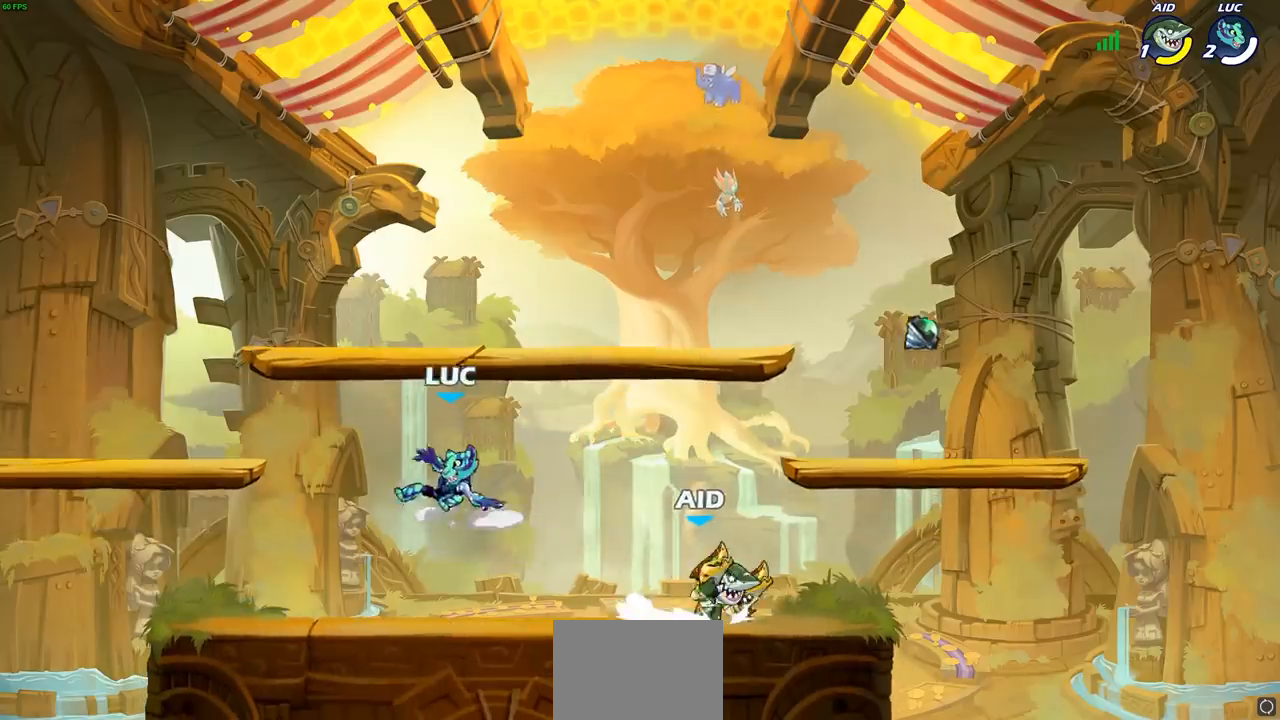
{"buttons": [], "left_stick": "down", "events": [[183, "left_stick", "right"], [200, "CROSS", "down"], [350, "CROSS", "up"], [483, "left_stick", "down"]]}
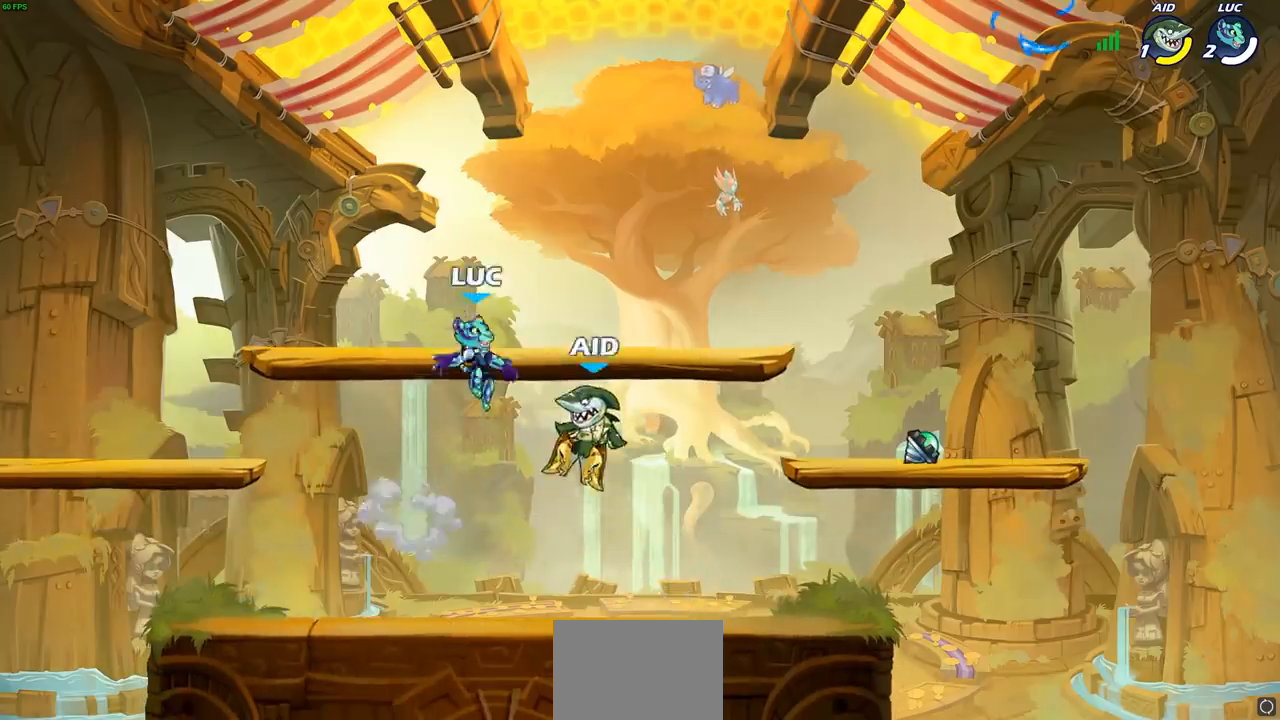
{"buttons": ["CROSS"], "left_stick": "right", "events": [[50, "left_stick", "down-left"], [300, "left_stick", "right"], [433, "CROSS", "down"]]}
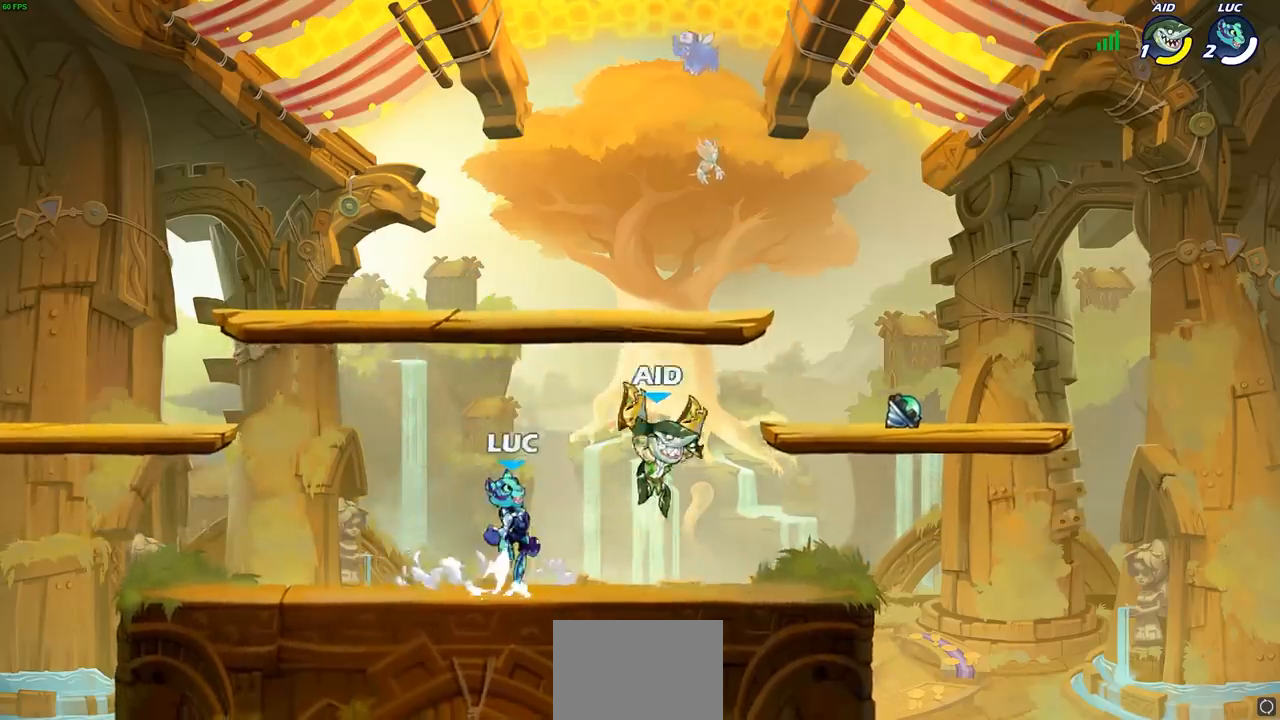
{"buttons": [], "left_stick": "right", "events": [[67, "SQUARE", "down"], [83, "CROSS", "up"], [217, "SQUARE", "up"]]}
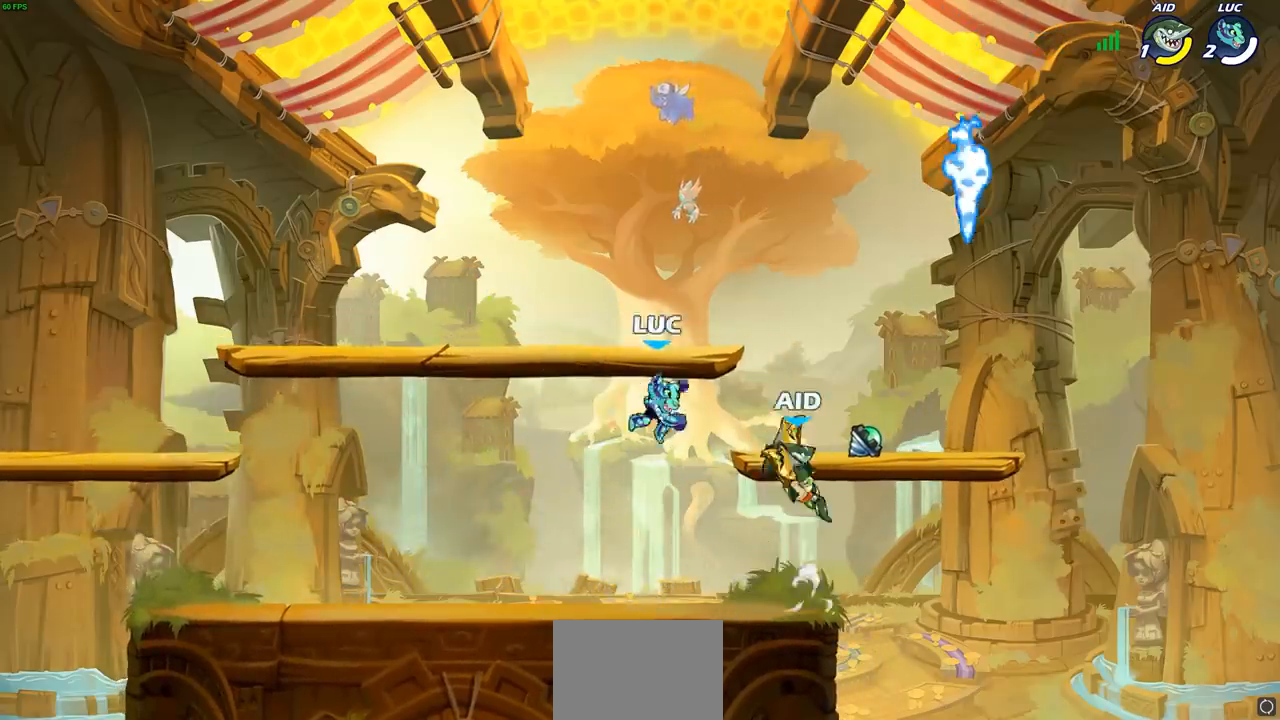
{"buttons": [], "left_stick": "down-left", "events": [[133, "CROSS", "down"], [183, "left_stick", "up-right"], [267, "CROSS", "up"], [400, "left_stick", "down-right"], [467, "left_stick", "down-left"]]}
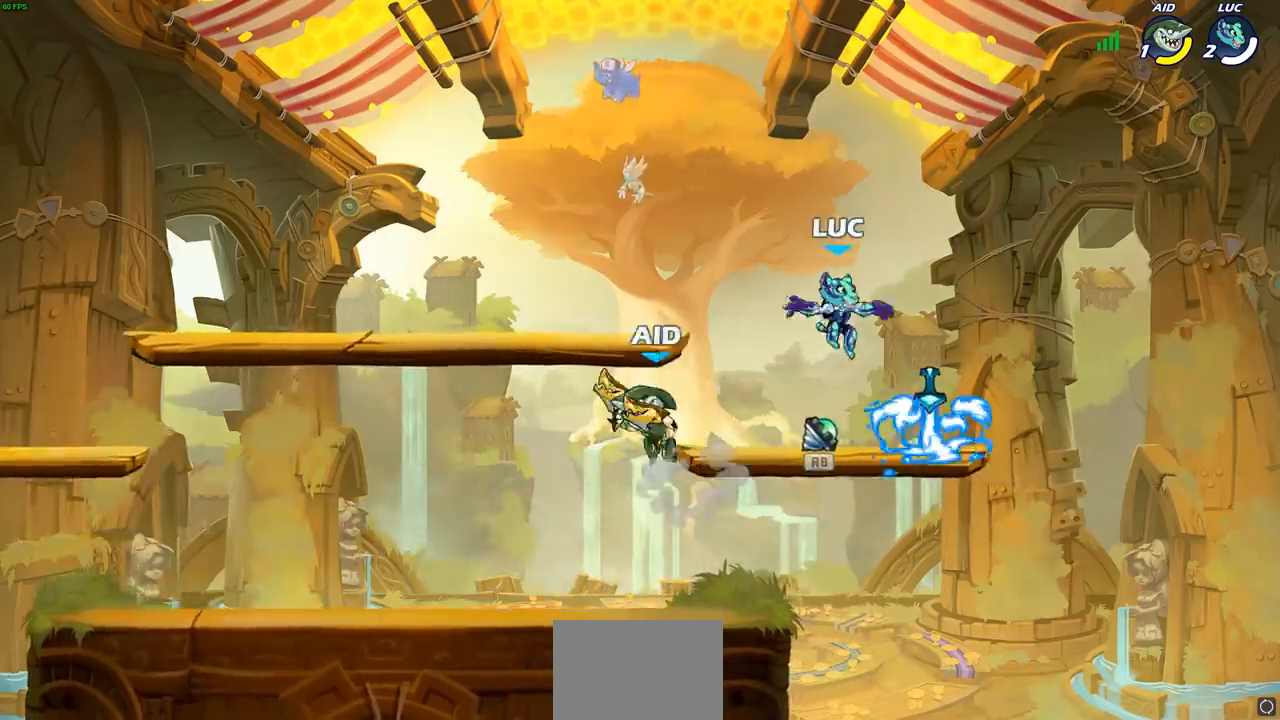
{"buttons": [], "left_stick": "up-left", "events": [[67, "left_stick", "left"], [117, "R1", "down"], [167, "left_stick", "center"], [200, "R1", "up"], [317, "left_stick", "right"], [500, "left_stick", "up-left"]]}
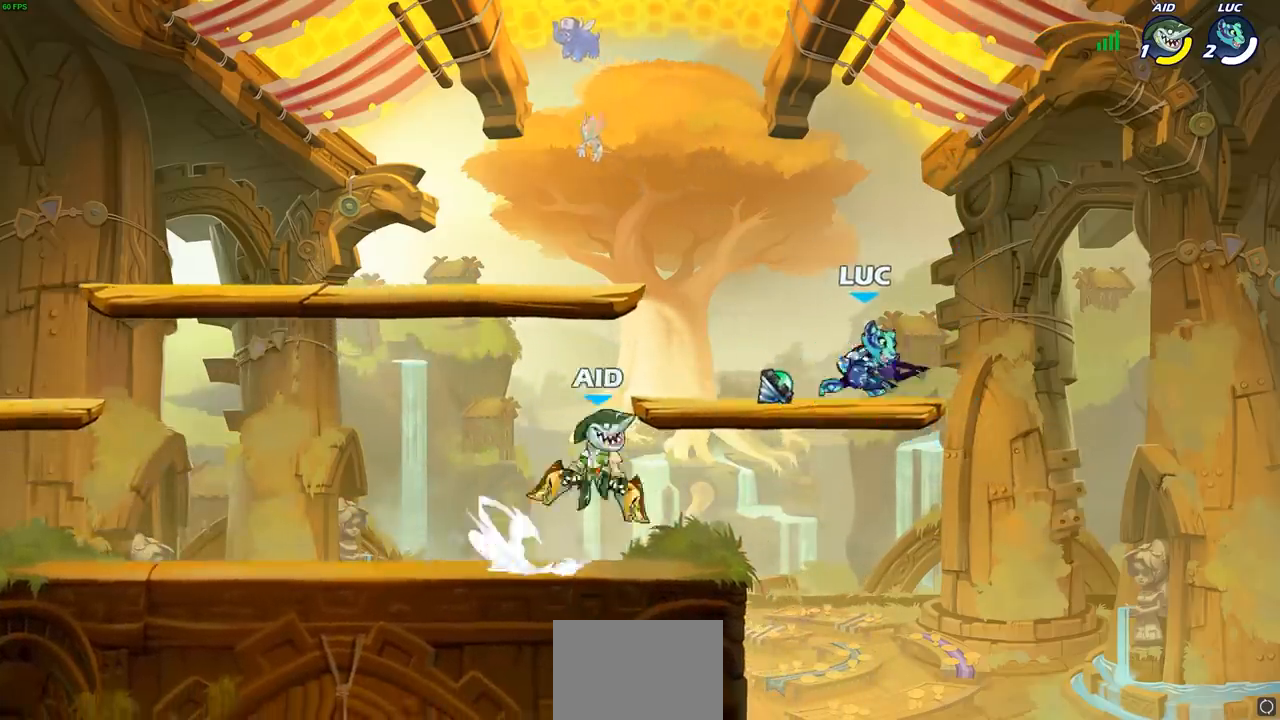
{"buttons": ["R1", "R2"], "left_stick": "left", "events": [[133, "left_stick", "down-left"], [367, "left_stick", "left"], [483, "R1", "down"], [483, "R2", "down"]]}
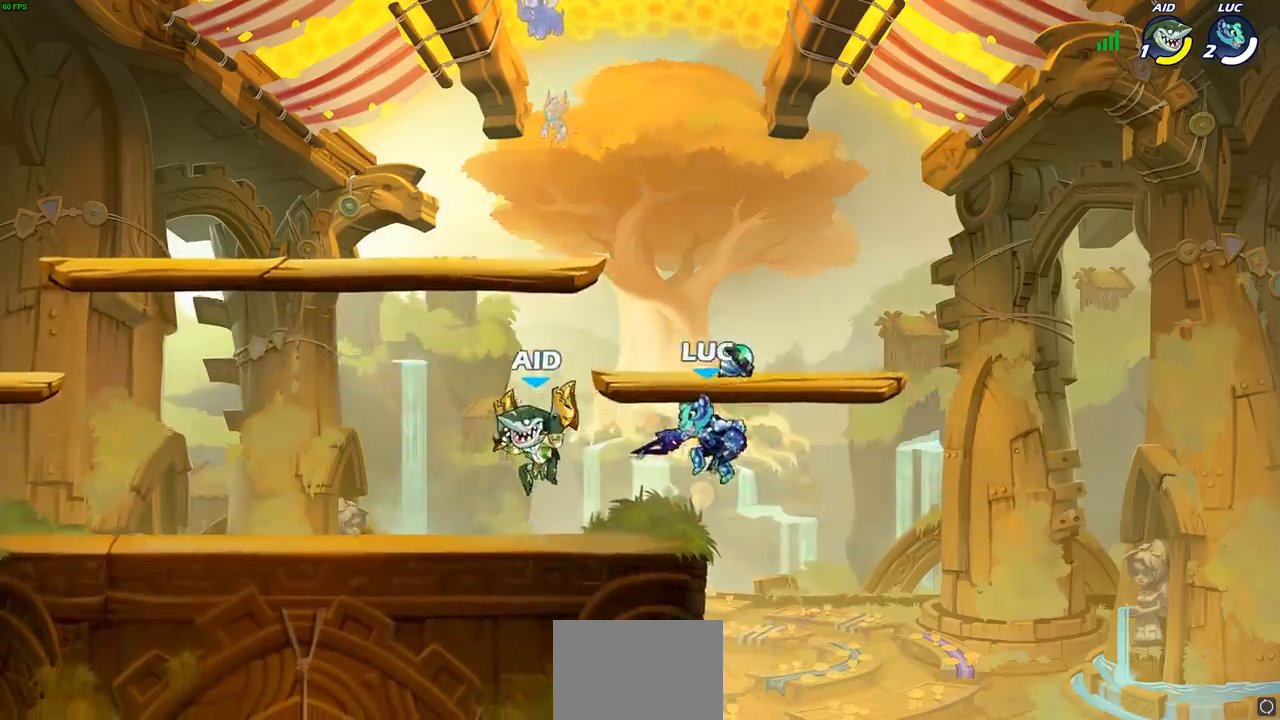
{"buttons": [], "left_stick": "left", "events": [[33, "SQUARE", "down"], [100, "R1", "up"], [100, "R2", "up"], [133, "SQUARE", "up"], [250, "left_stick", "center"], [450, "left_stick", "left"]]}
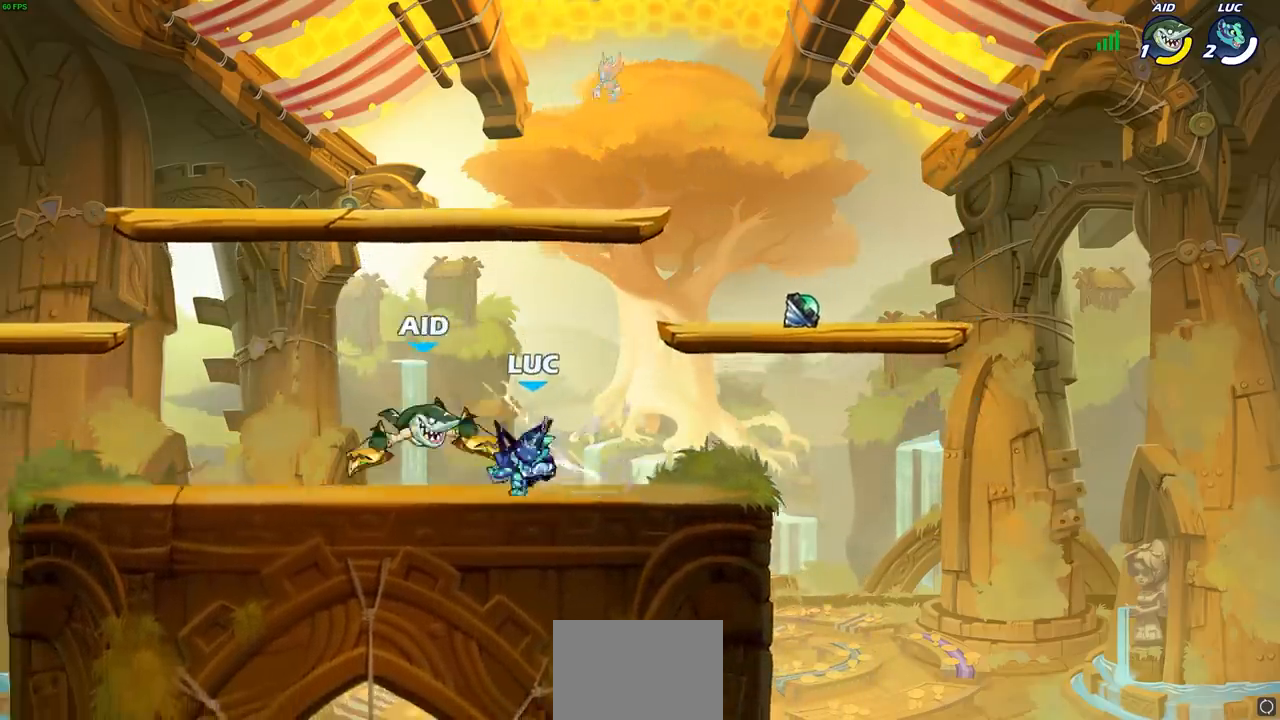
{"buttons": [], "left_stick": "center", "events": [[133, "SQUARE", "down"], [150, "left_stick", "center"], [250, "SQUARE", "up"]]}
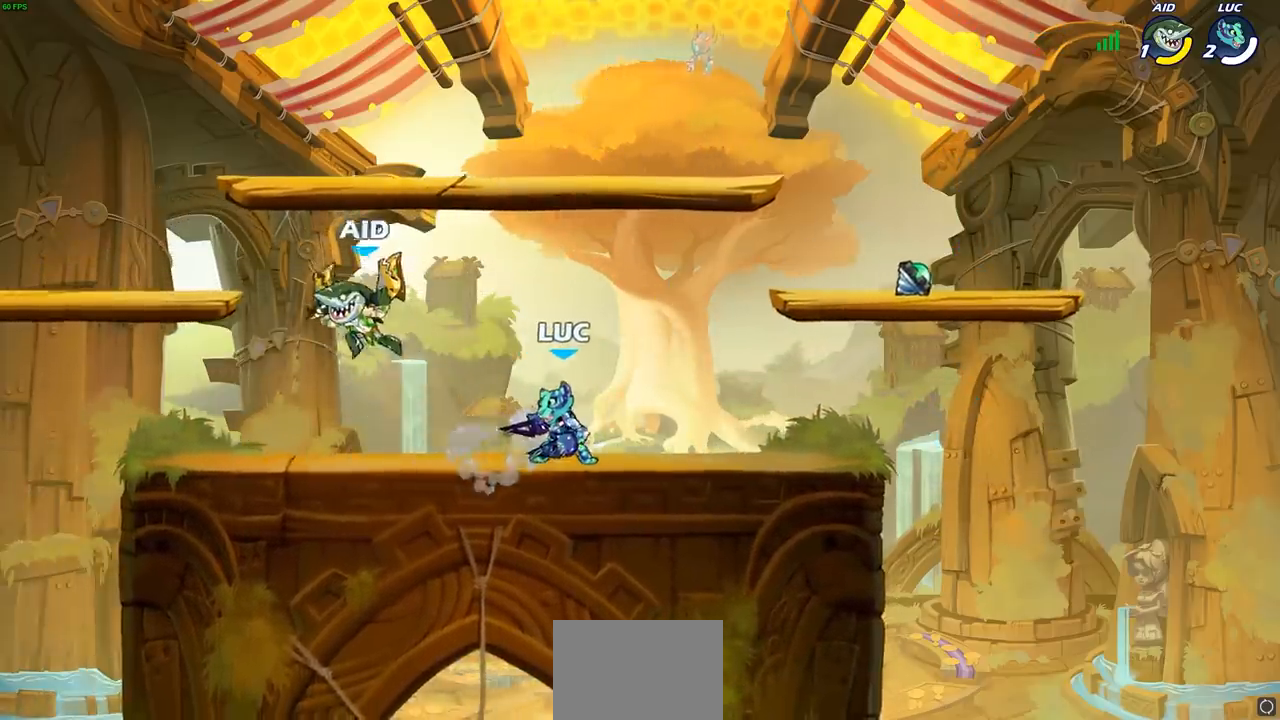
{"buttons": ["L1"], "left_stick": "left", "events": [[117, "CROSS", "down"], [117, "left_stick", "left"], [250, "CROSS", "up"], [317, "left_stick", "down-left"], [450, "left_stick", "left"], [500, "L1", "down"]]}
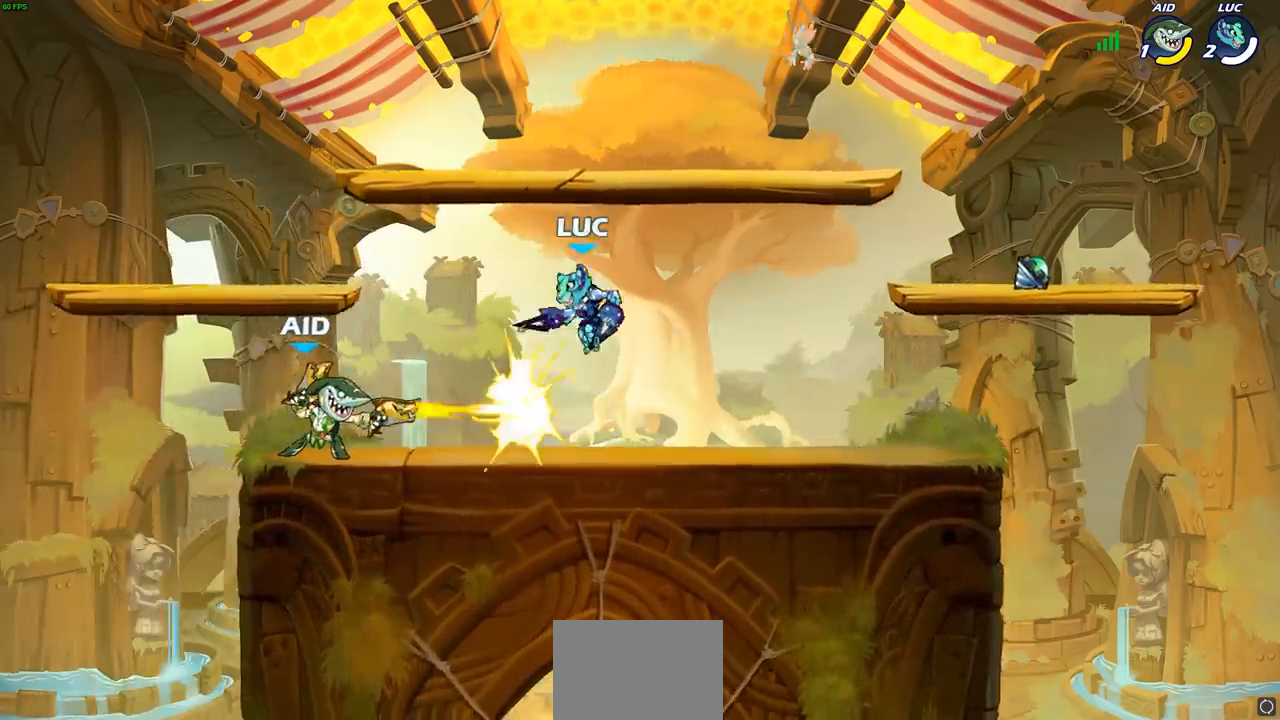
{"buttons": ["CROSS"], "left_stick": "right", "events": [[50, "CROSS", "down"], [50, "L1", "up"], [50, "left_stick", "up-left"], [200, "CROSS", "up"], [233, "left_stick", "down-left"], [333, "left_stick", "center"], [467, "CROSS", "down"], [500, "left_stick", "right"]]}
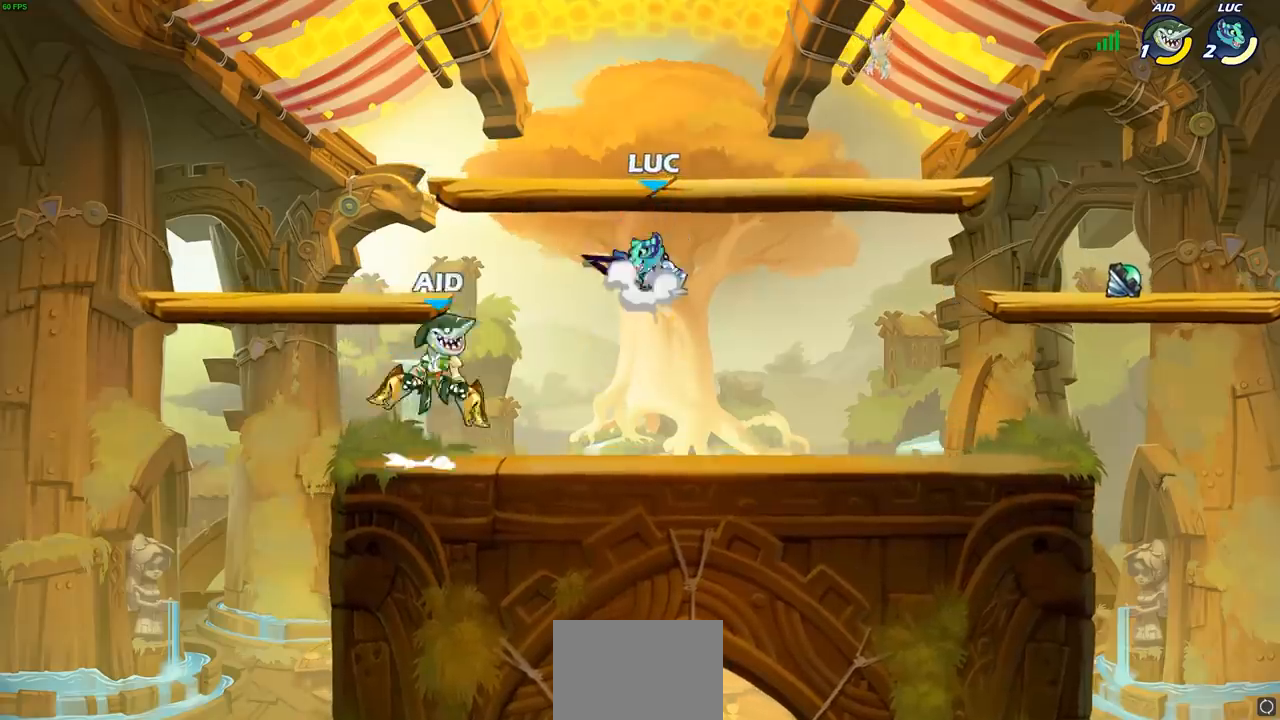
{"buttons": [], "left_stick": "left", "events": [[100, "CROSS", "up"], [233, "left_stick", "down"], [333, "left_stick", "left"]]}